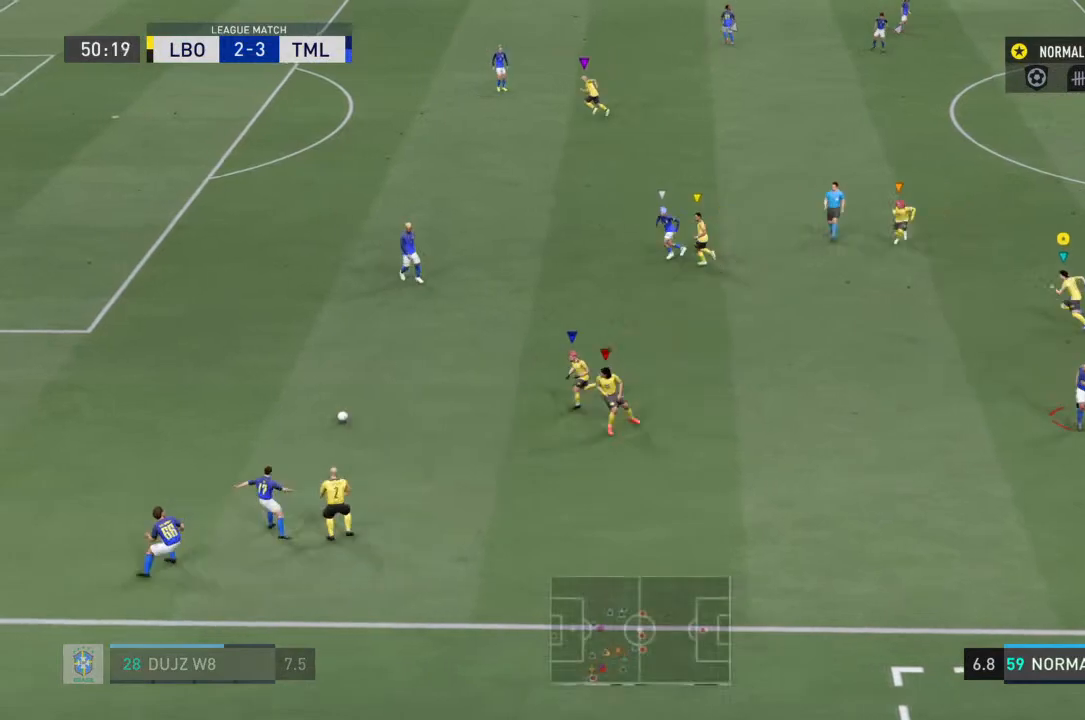
Gameplay with a controller (PlayStation layout); each line is a JSON object with the inputs held at the frame after it. "events" lists button and stick changes between this image and that frame as [ms after this image, input, new state], when the widget could be followed in between. Not read: L3 R3.
{"buttons": [], "left_stick": "down", "right_stick": "center", "events": [[167, "R2", "up"], [367, "left_stick", "center"], [500, "left_stick", "down"]]}
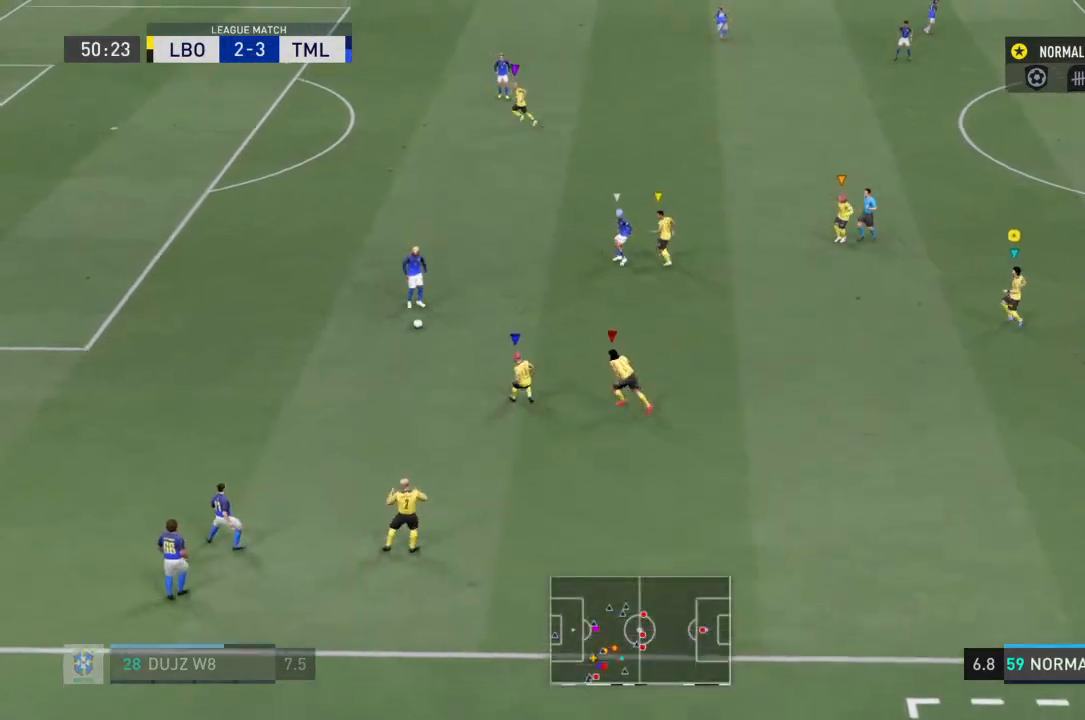
{"buttons": ["R2"], "left_stick": "down", "right_stick": "center", "events": [[200, "R2", "down"]]}
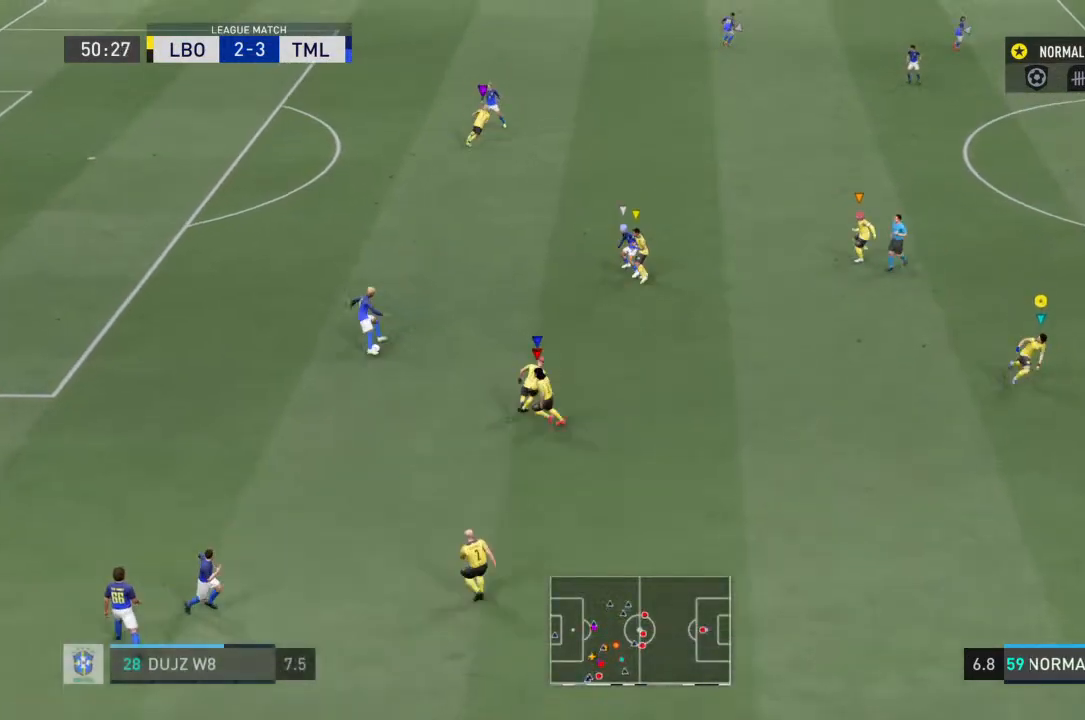
{"buttons": ["R2"], "left_stick": "up-left", "right_stick": "center", "events": [[100, "left_stick", "up-right"], [167, "left_stick", "up"], [267, "left_stick", "up-left"]]}
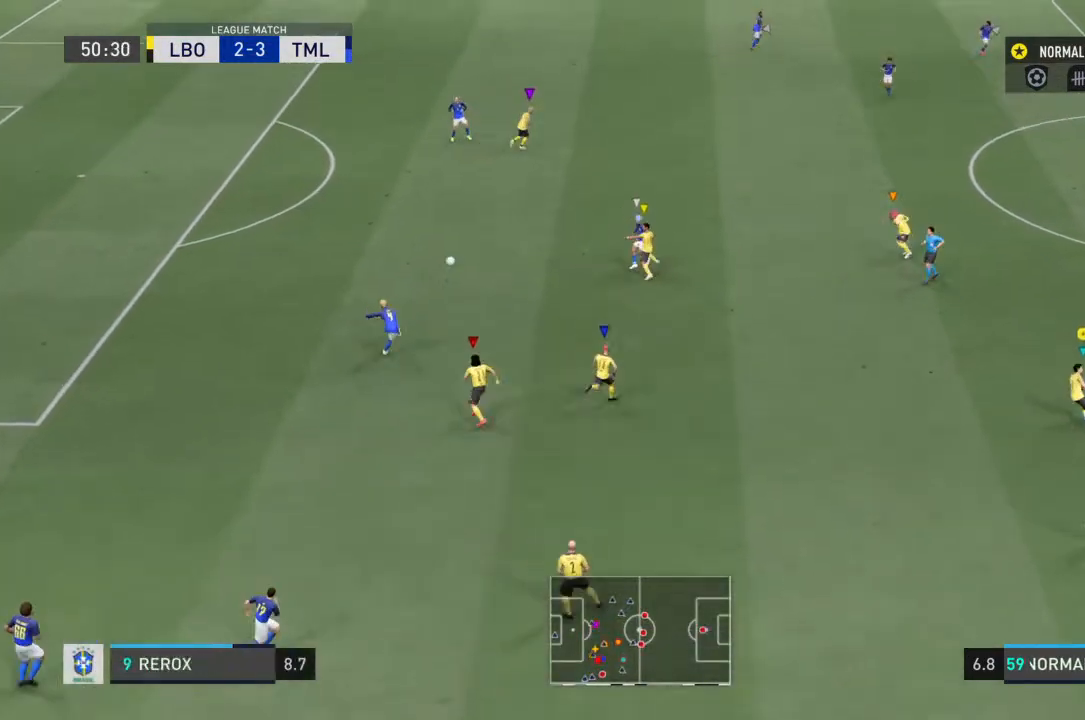
{"buttons": [], "left_stick": "up", "right_stick": "center", "events": [[67, "R2", "up"], [167, "left_stick", "up"]]}
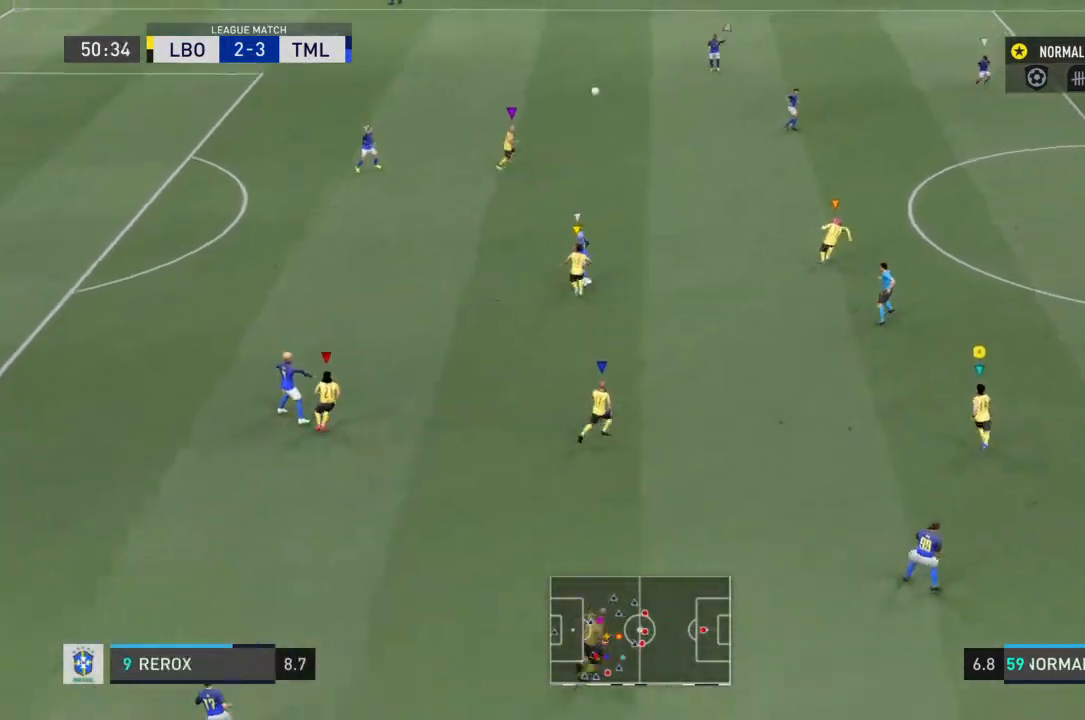
{"buttons": ["R2"], "left_stick": "up-right", "right_stick": "center", "events": [[167, "left_stick", "up-right"], [400, "R2", "down"]]}
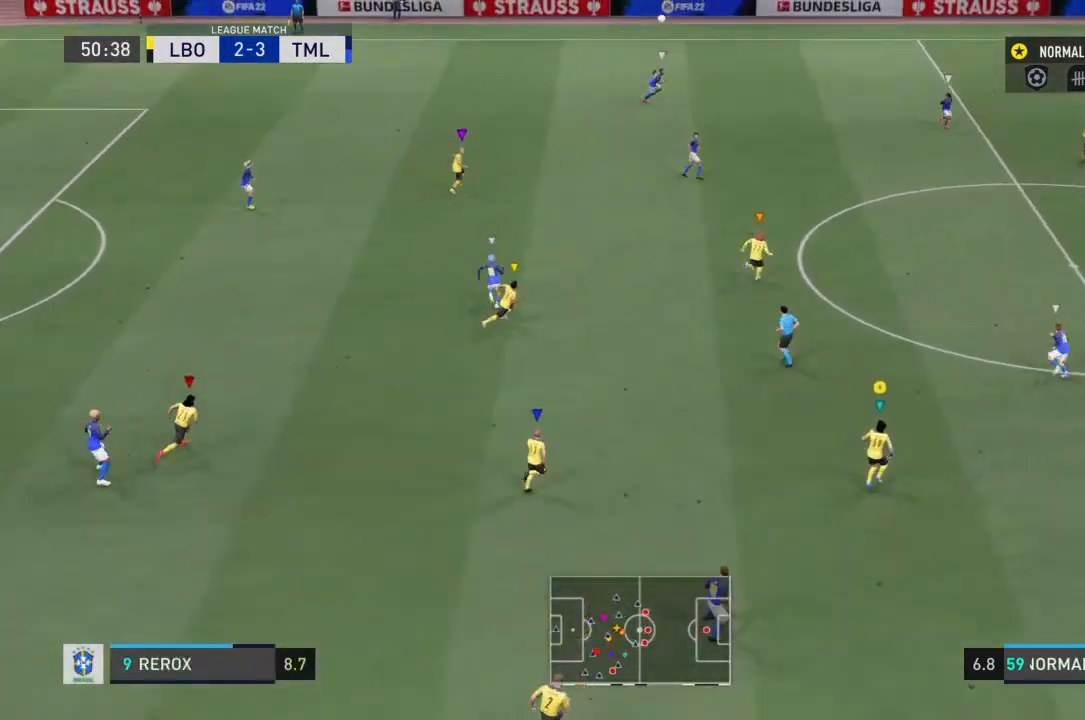
{"buttons": ["R2"], "left_stick": "up-right", "right_stick": "center", "events": []}
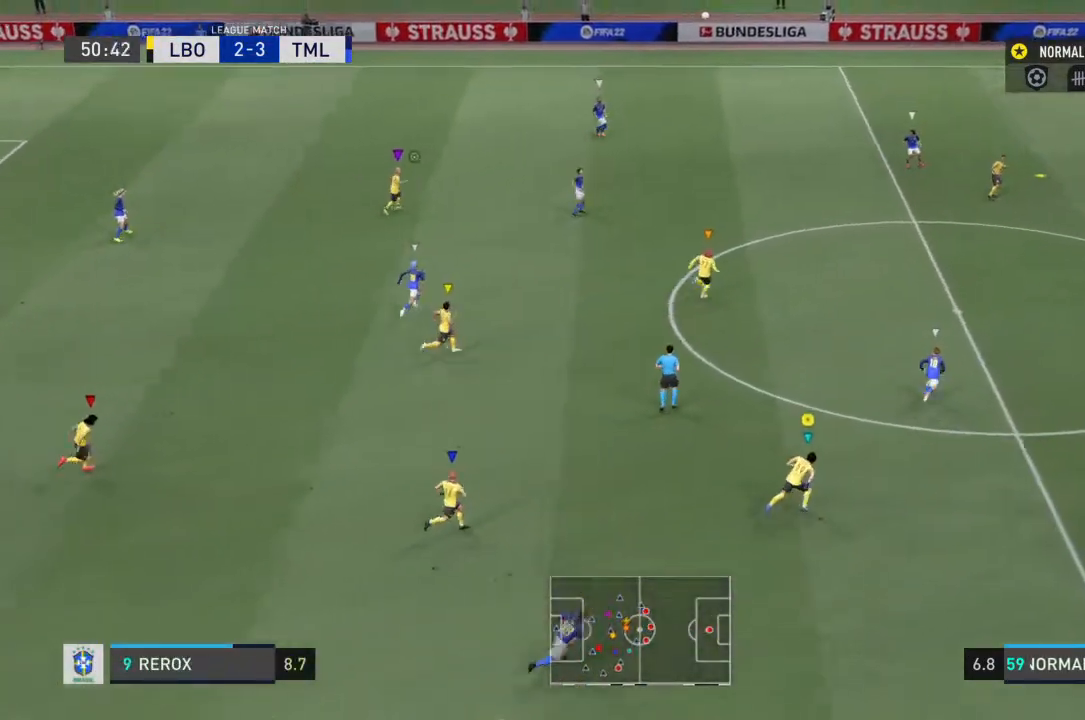
{"buttons": ["R2"], "left_stick": "up-right", "right_stick": "center", "events": []}
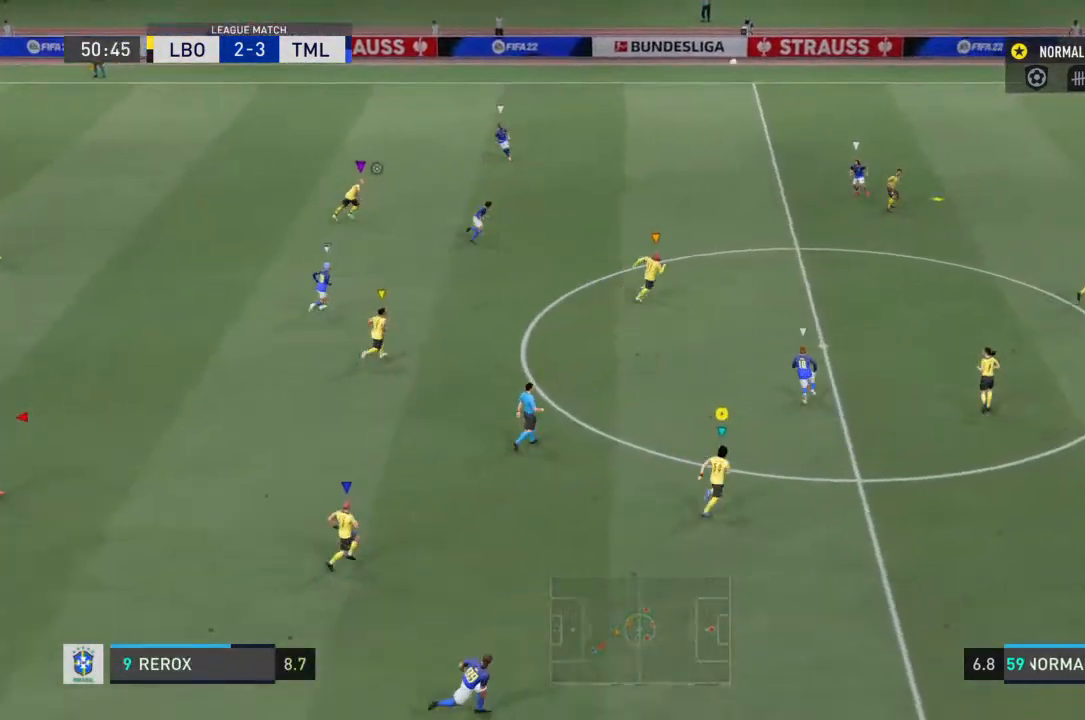
{"buttons": [], "left_stick": "center", "right_stick": "center", "events": [[100, "R2", "up"], [467, "left_stick", "center"]]}
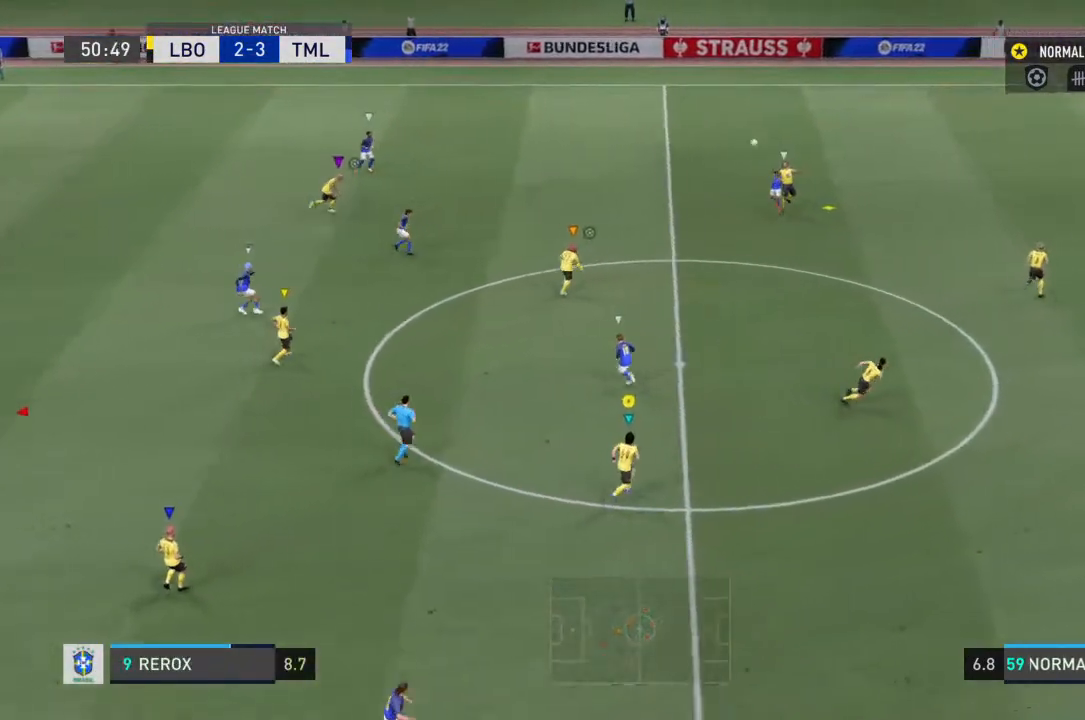
{"buttons": [], "left_stick": "center", "right_stick": "center", "events": []}
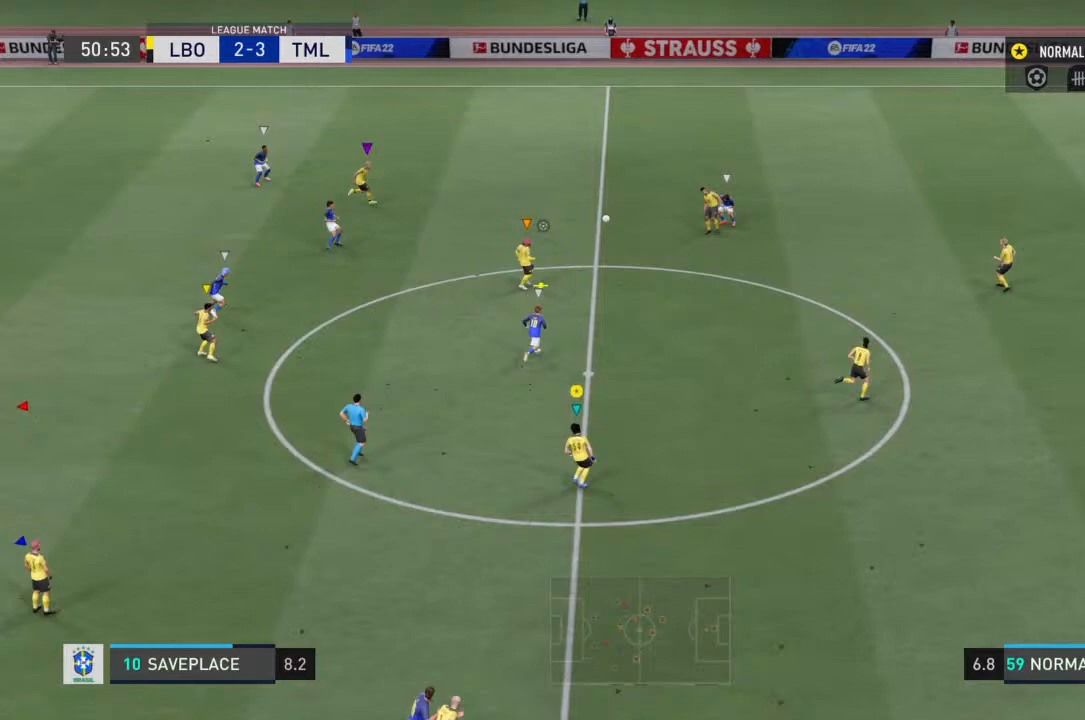
{"buttons": [], "left_stick": "left", "right_stick": "center", "events": [[267, "left_stick", "left"]]}
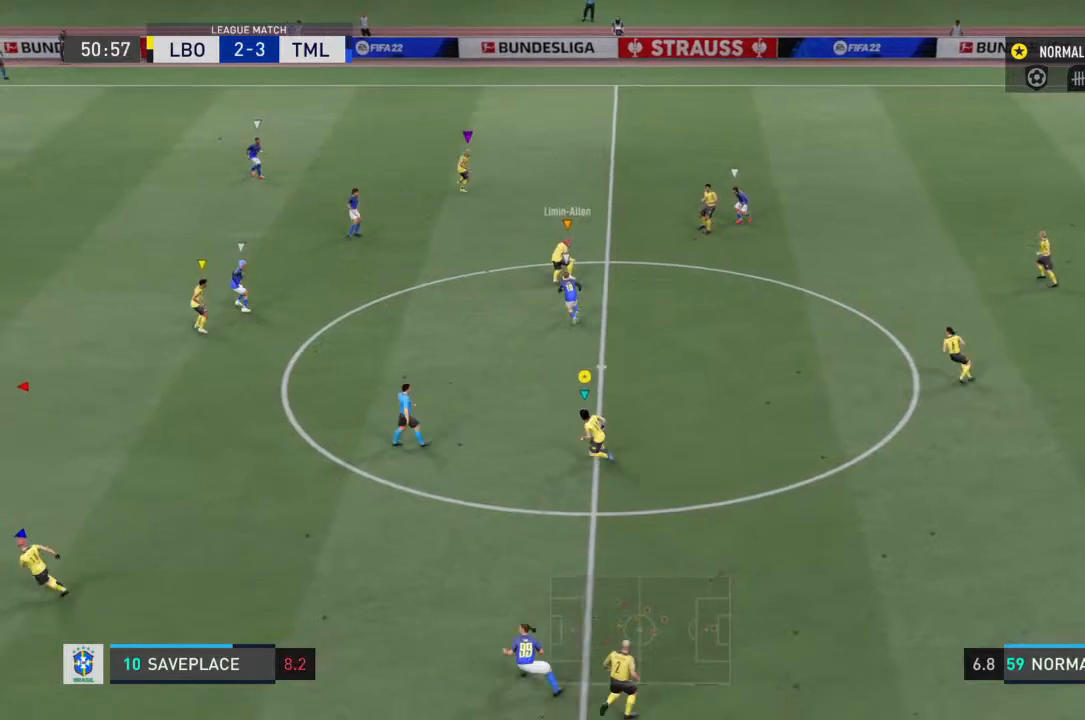
{"buttons": [], "left_stick": "up-left", "right_stick": "center", "events": [[33, "left_stick", "up-left"]]}
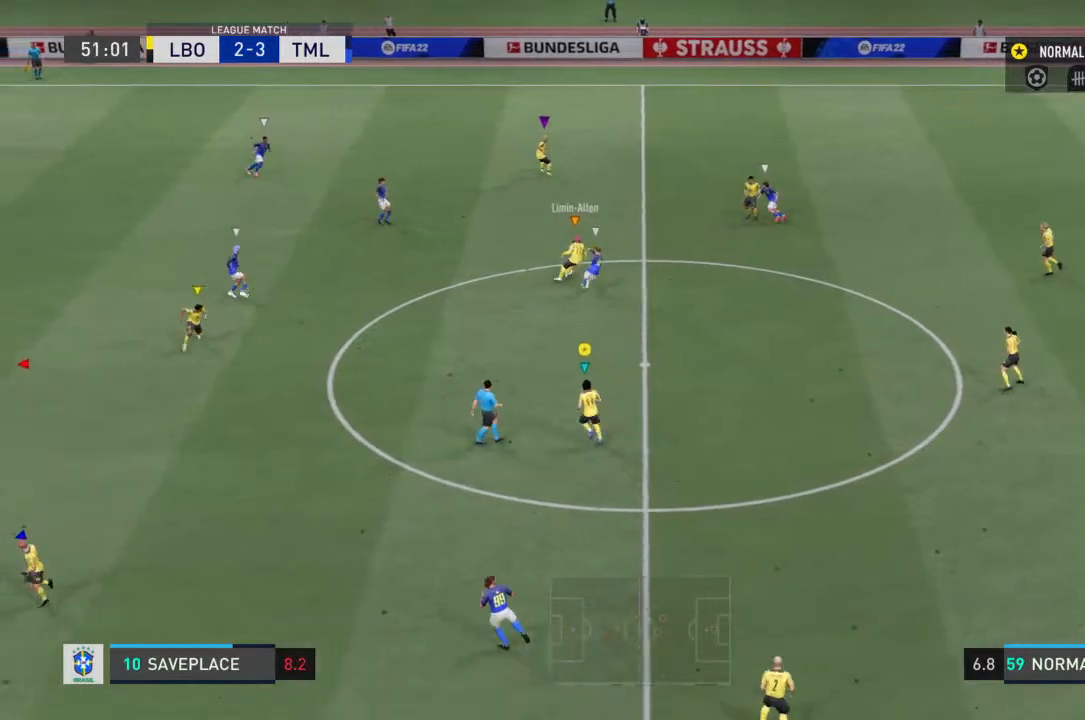
{"buttons": [], "left_stick": "left", "right_stick": "center", "events": [[133, "left_stick", "left"]]}
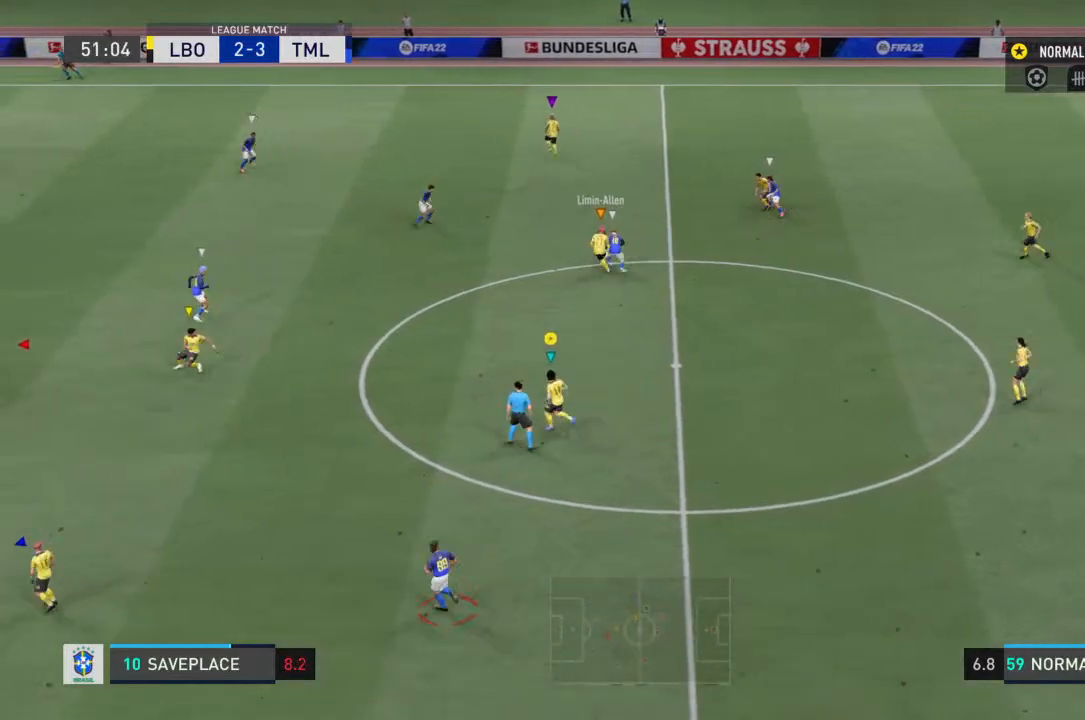
{"buttons": ["R2"], "left_stick": "up-right", "right_stick": "center", "events": [[133, "R2", "down"], [200, "left_stick", "center"], [467, "left_stick", "up-right"]]}
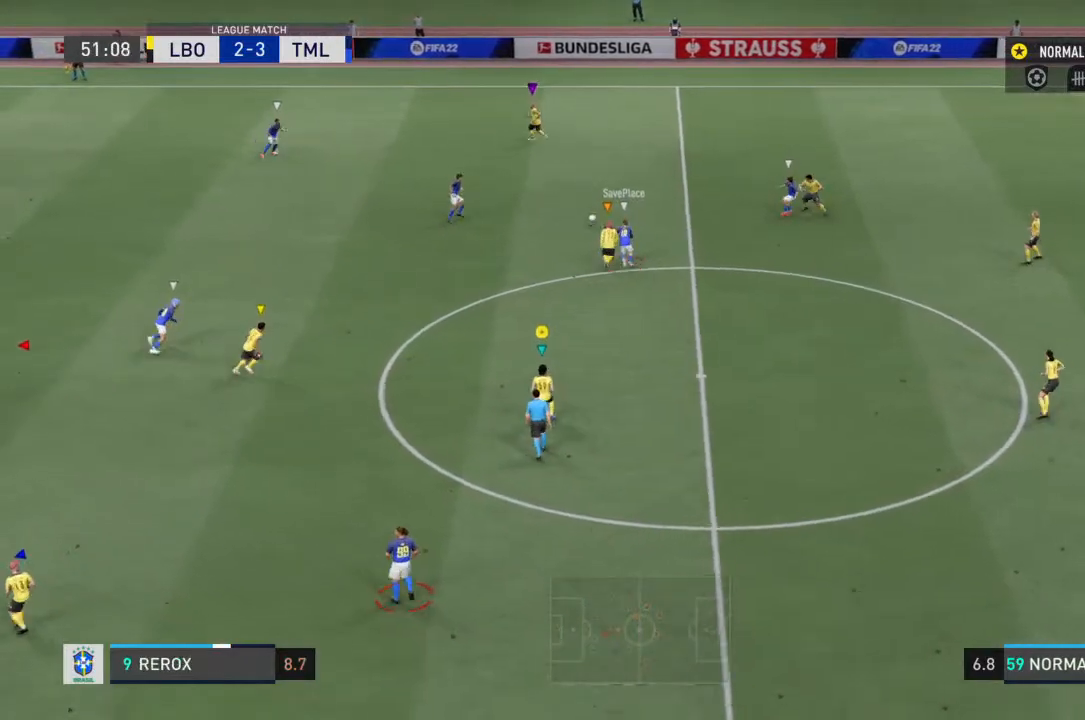
{"buttons": ["R2"], "left_stick": "up-right", "right_stick": "center", "events": []}
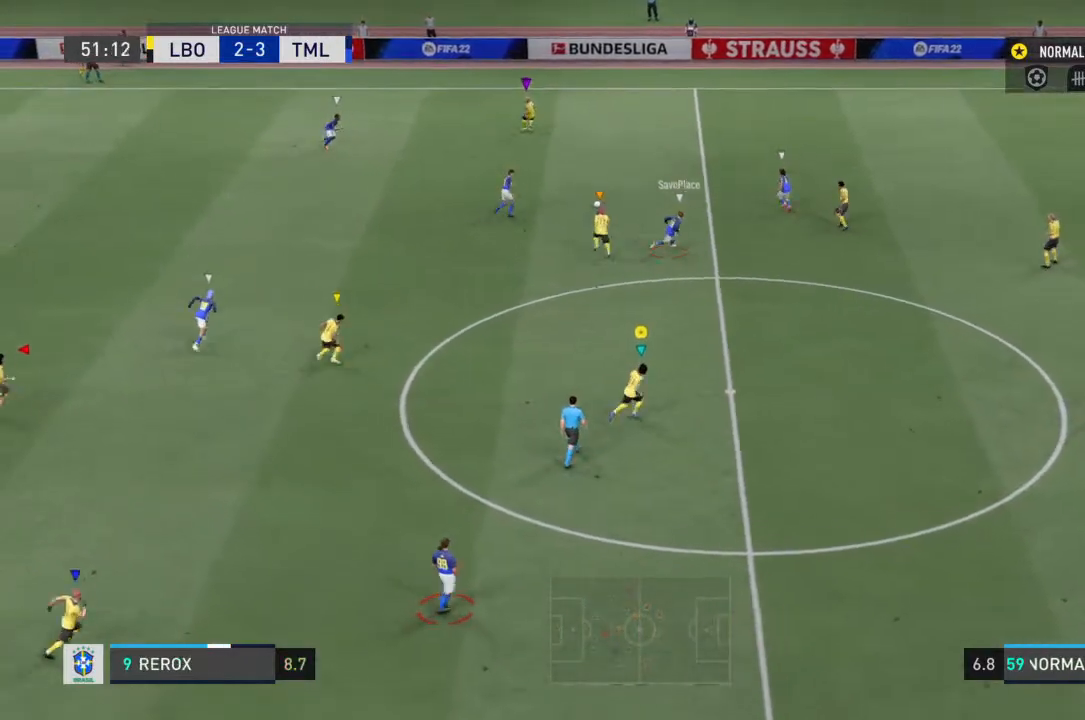
{"buttons": ["R2"], "left_stick": "up-right", "right_stick": "center", "events": []}
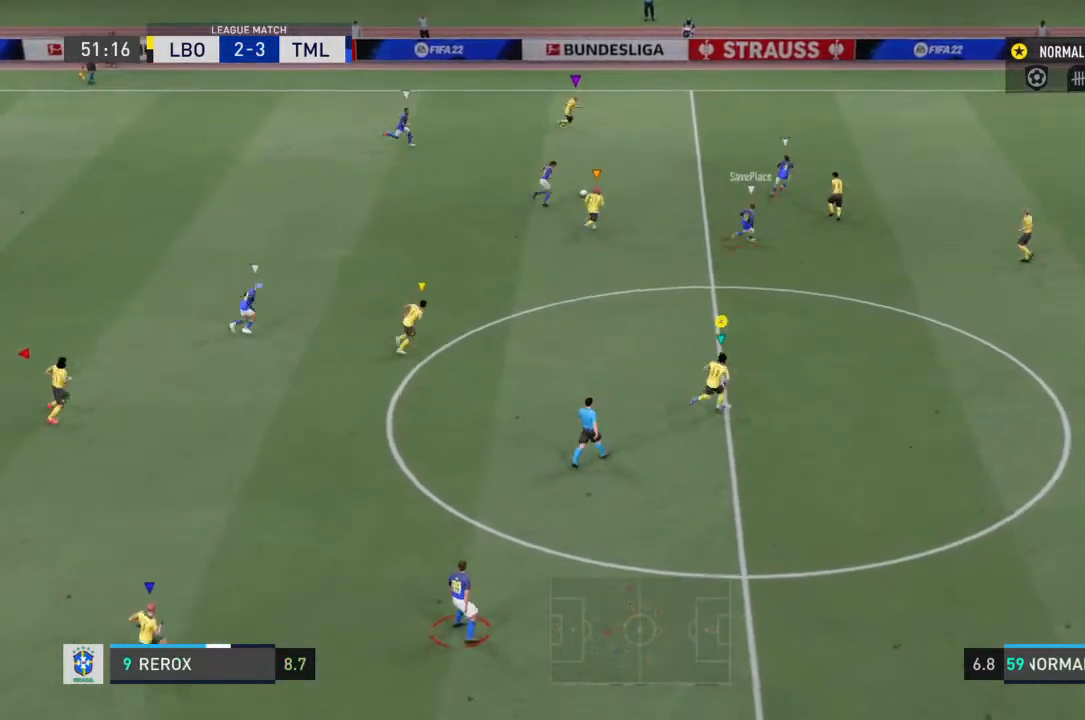
{"buttons": [], "left_stick": "up-right", "right_stick": "center", "events": [[100, "R2", "up"]]}
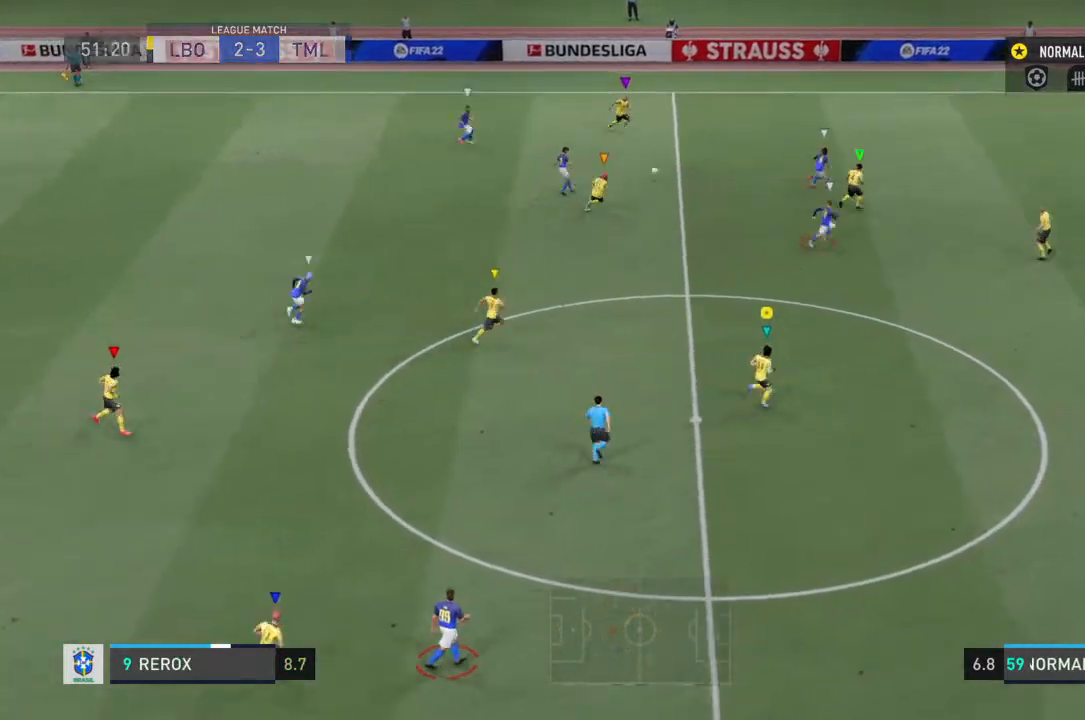
{"buttons": ["R2"], "left_stick": "up-right", "right_stick": "center", "events": [[167, "R2", "down"]]}
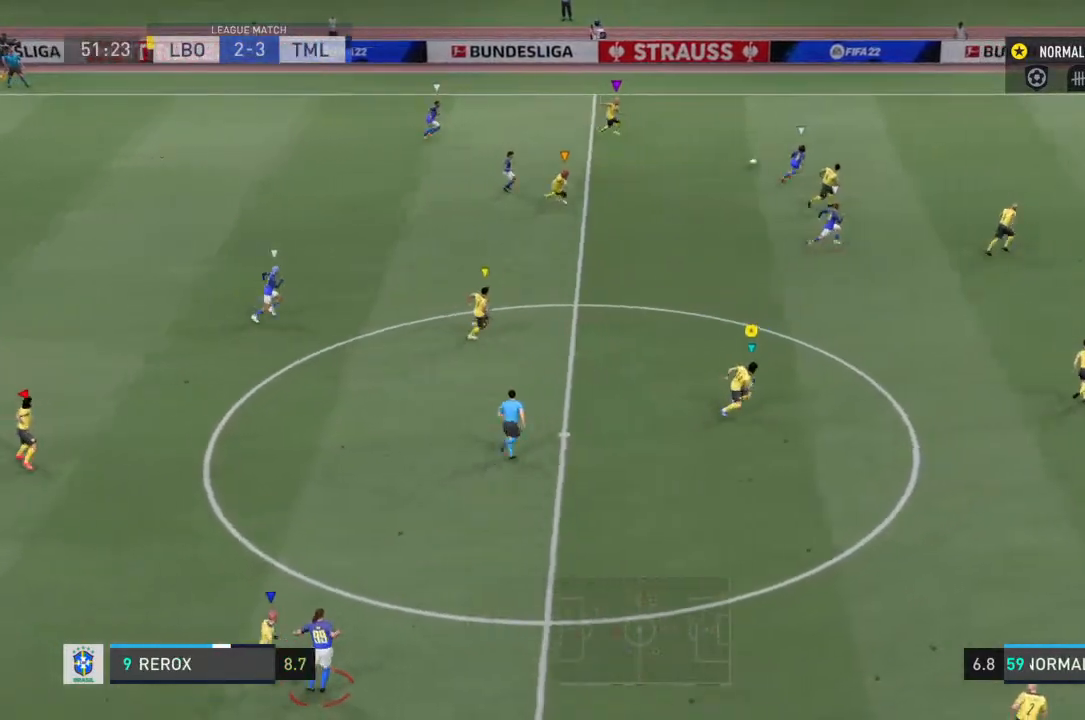
{"buttons": ["R2"], "left_stick": "up-right", "right_stick": "center", "events": []}
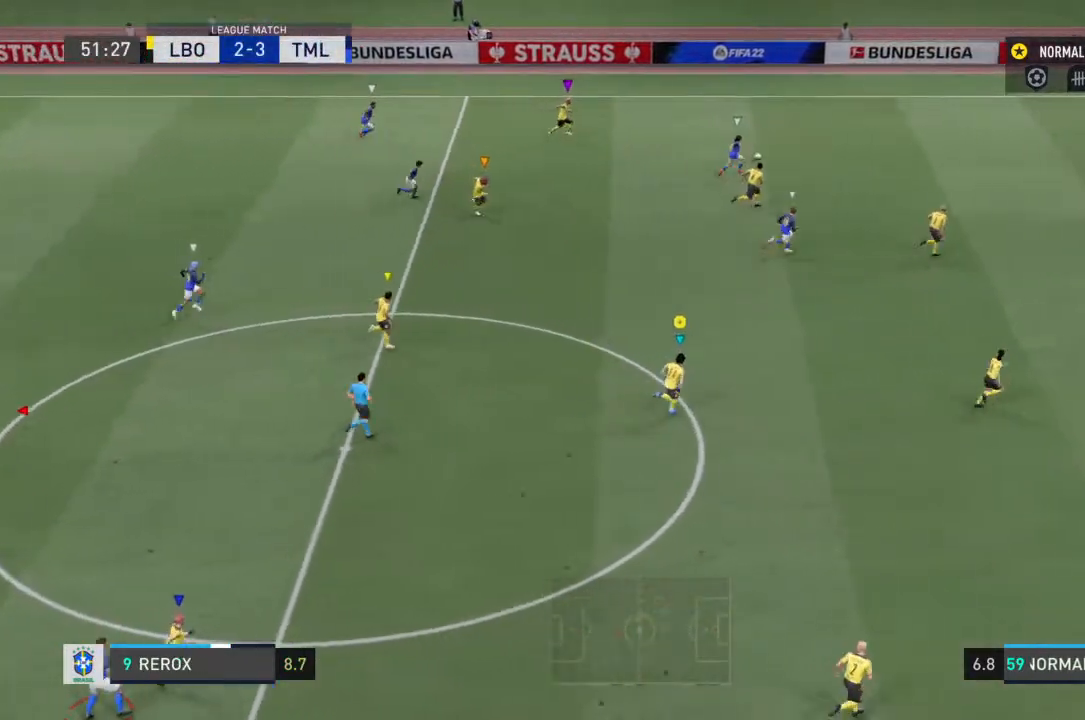
{"buttons": [], "left_stick": "right", "right_stick": "center", "events": [[167, "R2", "up"], [200, "left_stick", "center"], [433, "left_stick", "right"]]}
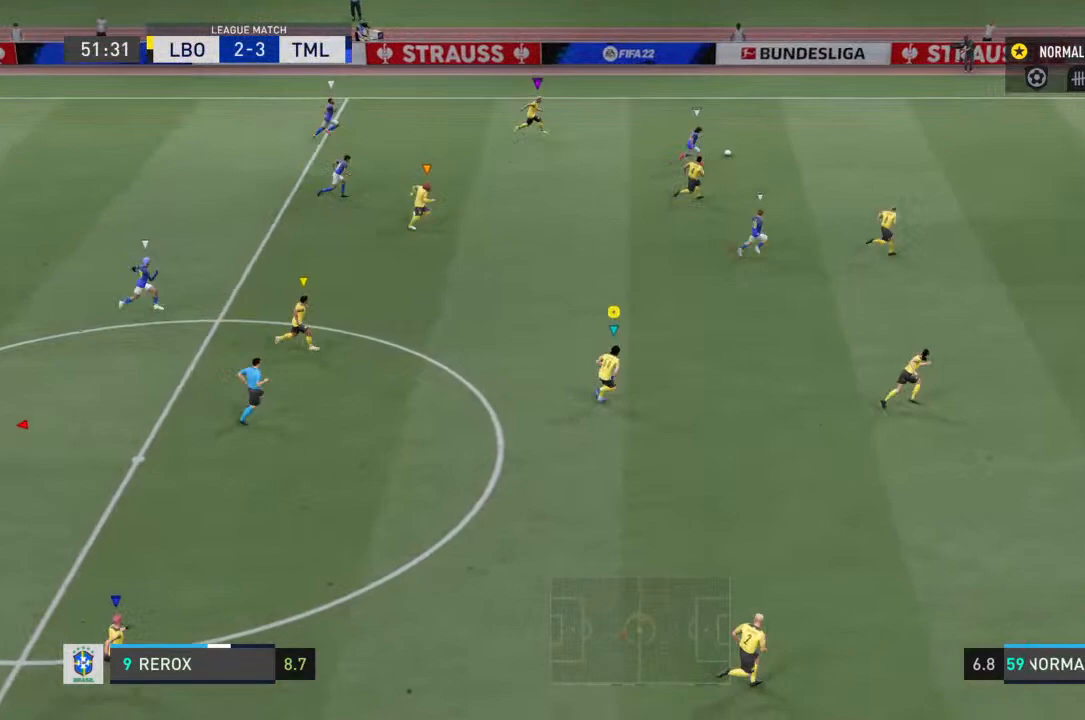
{"buttons": [], "left_stick": "right", "right_stick": "center", "events": []}
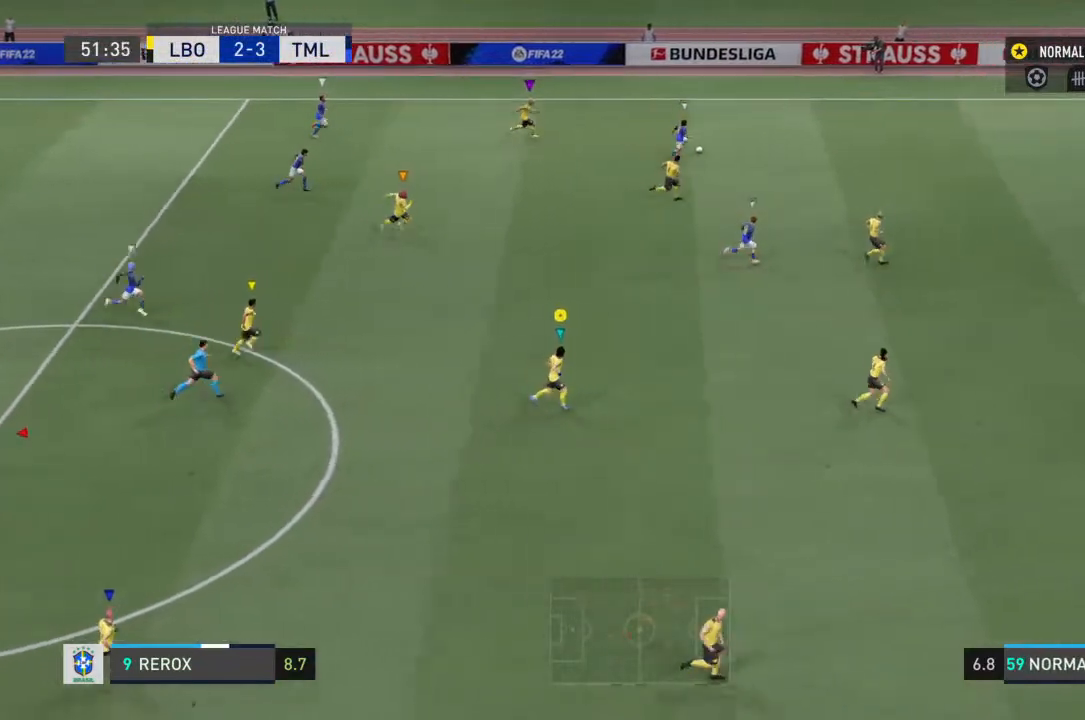
{"buttons": [], "left_stick": "right", "right_stick": "center", "events": []}
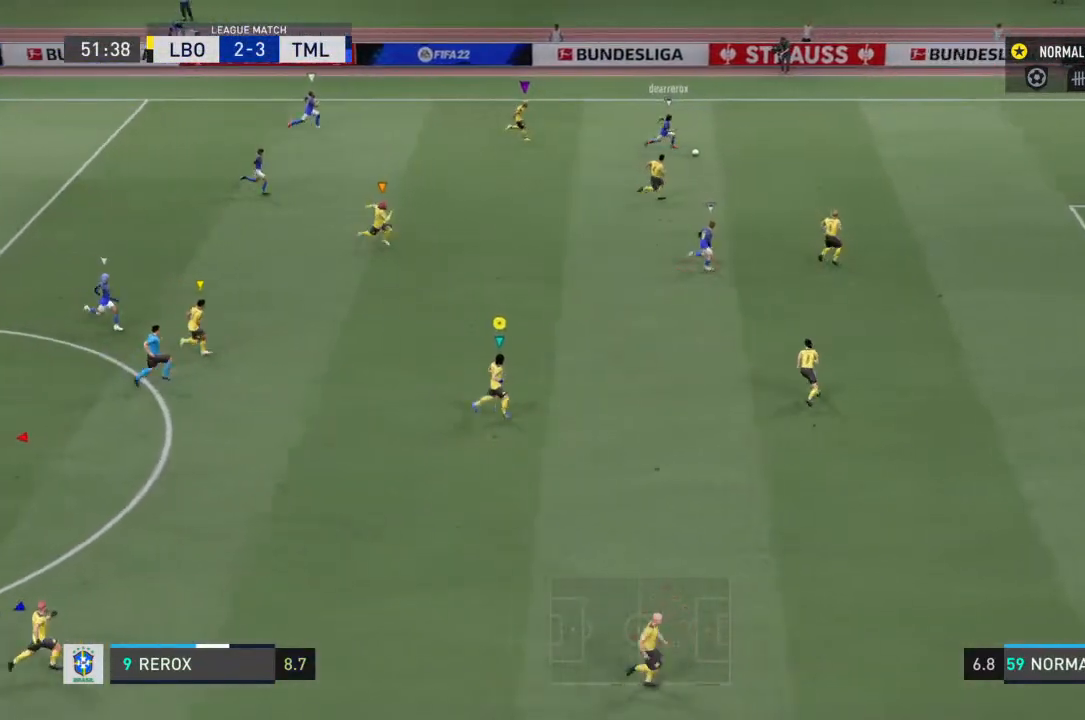
{"buttons": ["R2"], "left_stick": "right", "right_stick": "center", "events": [[200, "R2", "down"]]}
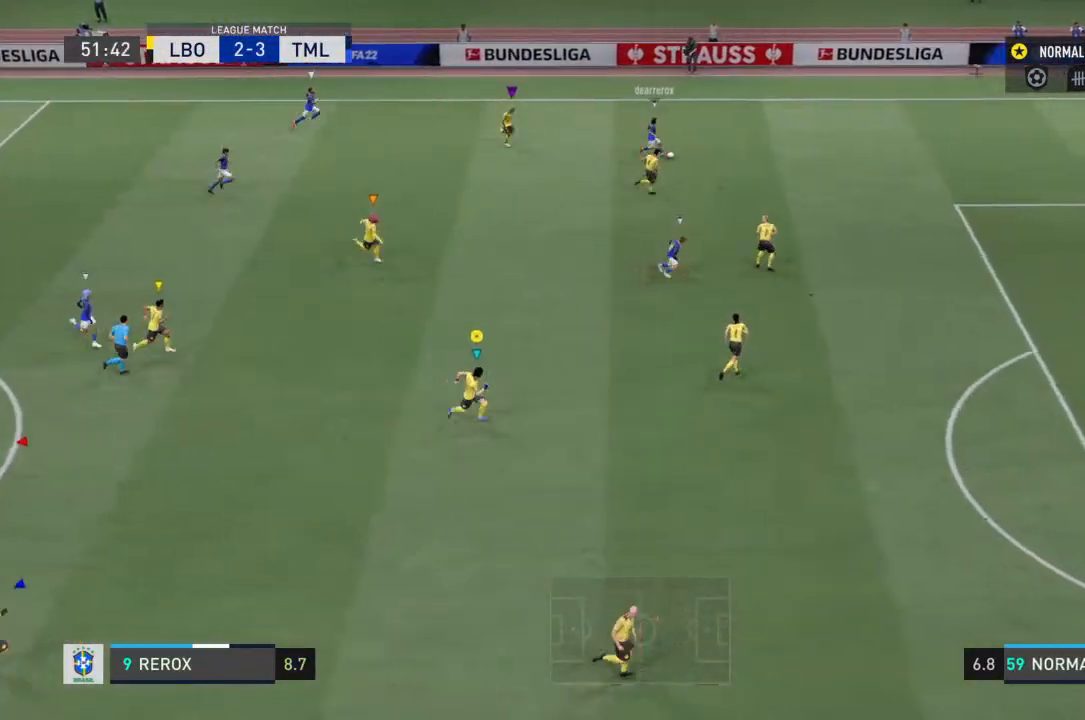
{"buttons": ["R2"], "left_stick": "right", "right_stick": "center", "events": []}
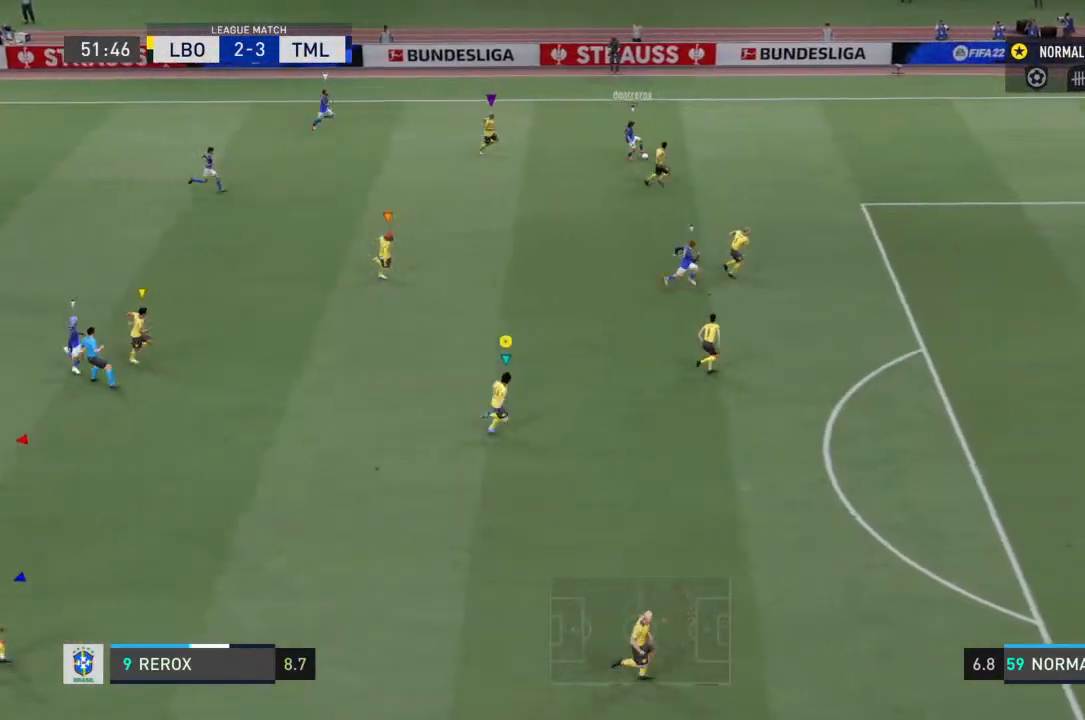
{"buttons": [], "left_stick": "up-left", "right_stick": "center", "events": [[367, "left_stick", "up-left"], [467, "R2", "up"]]}
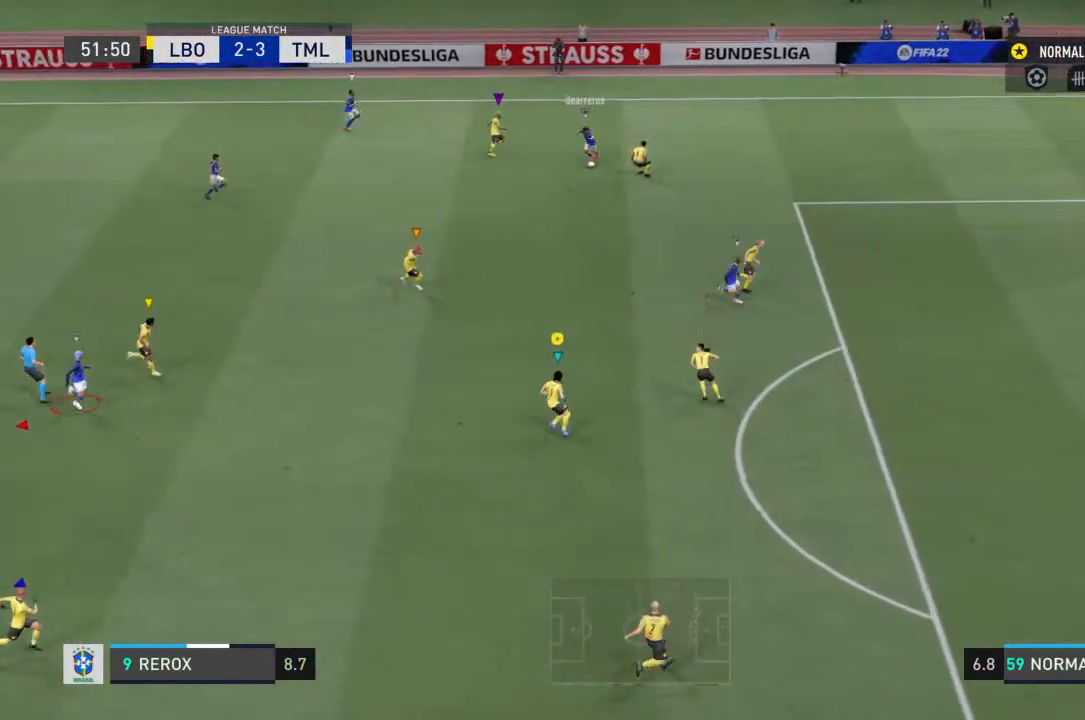
{"buttons": ["R2"], "left_stick": "up", "right_stick": "center", "events": [[67, "left_stick", "left"], [267, "left_stick", "up"], [500, "R2", "down"]]}
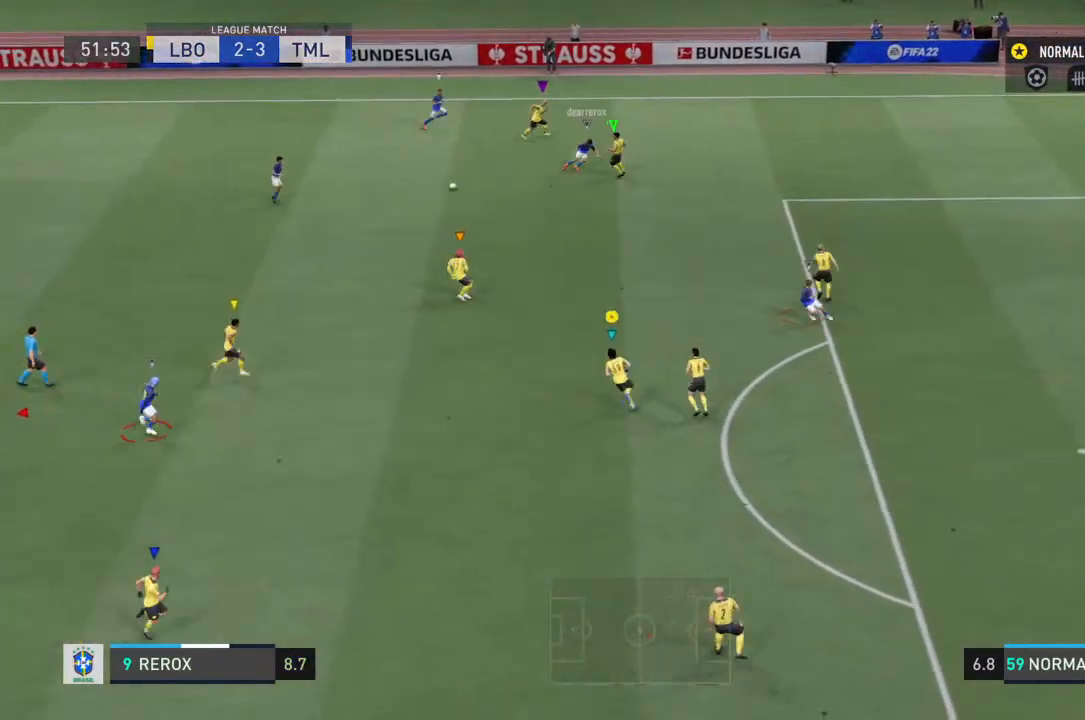
{"buttons": ["R2"], "left_stick": "left", "right_stick": "center", "events": [[167, "left_stick", "left"]]}
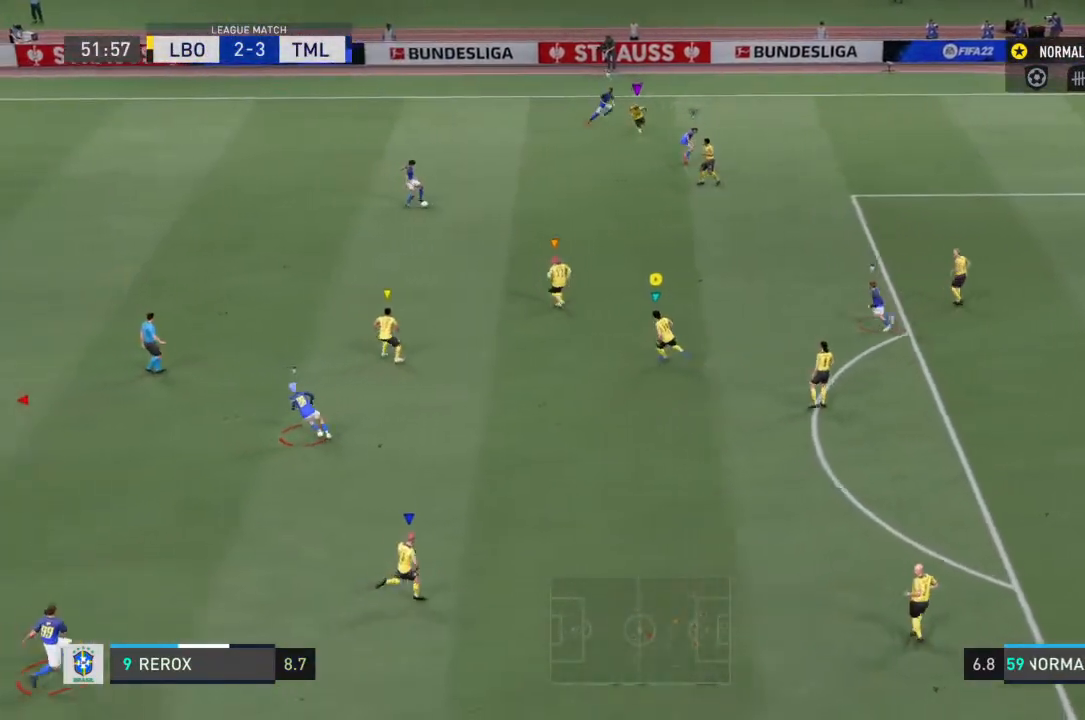
{"buttons": ["R2"], "left_stick": "down", "right_stick": "center", "events": [[167, "left_stick", "up"], [300, "left_stick", "down-right"], [333, "R2", "up"], [433, "left_stick", "down"], [500, "R2", "down"]]}
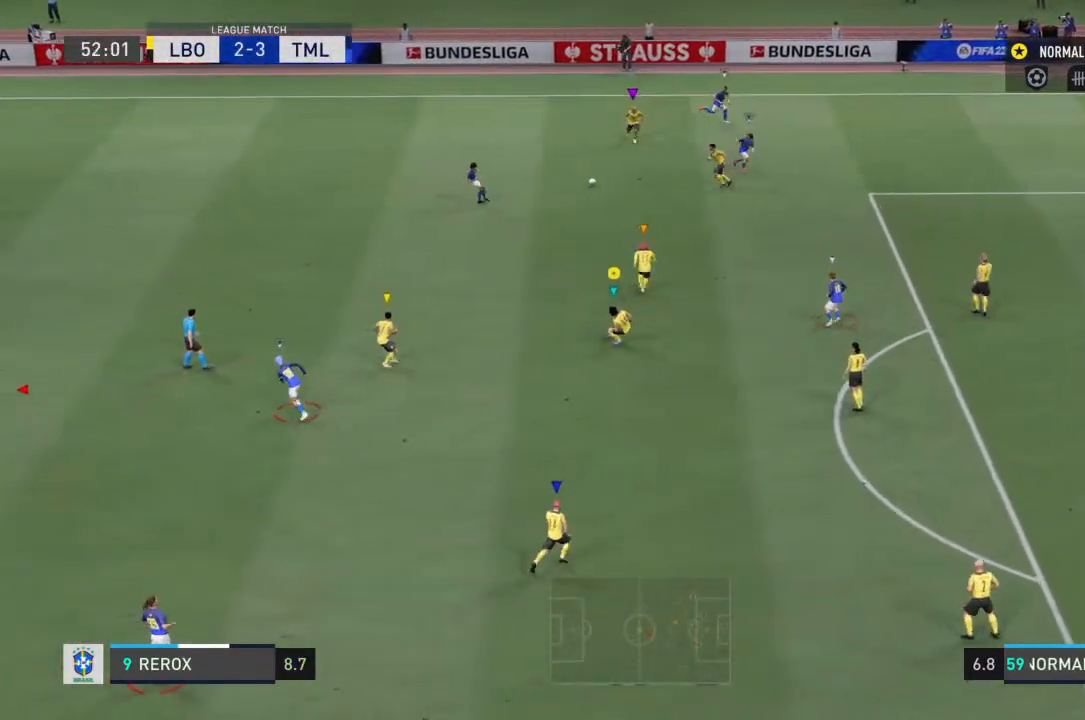
{"buttons": ["R2"], "left_stick": "right", "right_stick": "center", "events": [[133, "left_stick", "right"]]}
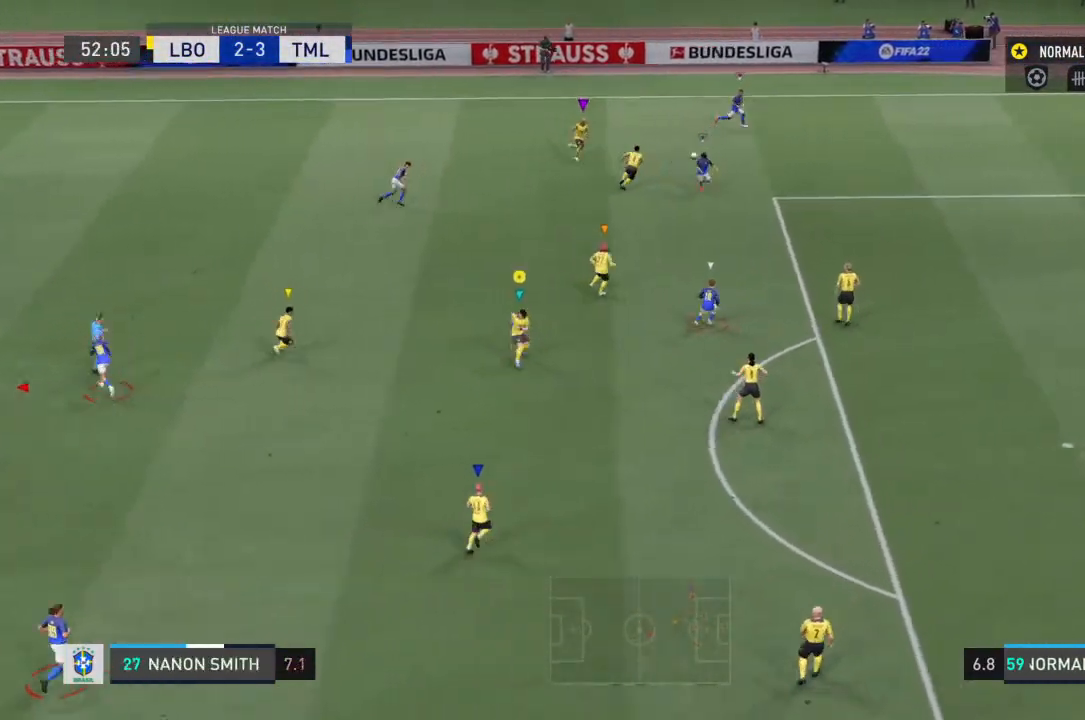
{"buttons": ["R2"], "left_stick": "right", "right_stick": "center", "events": []}
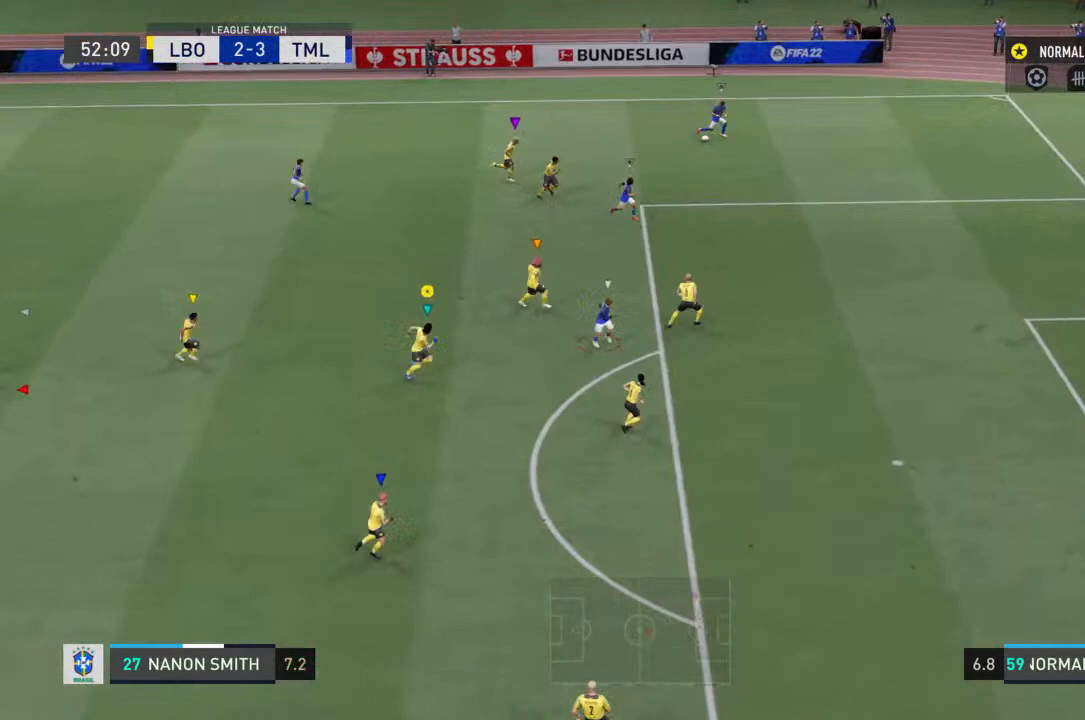
{"buttons": ["R2"], "left_stick": "down-right", "right_stick": "center", "events": [[467, "left_stick", "down-right"]]}
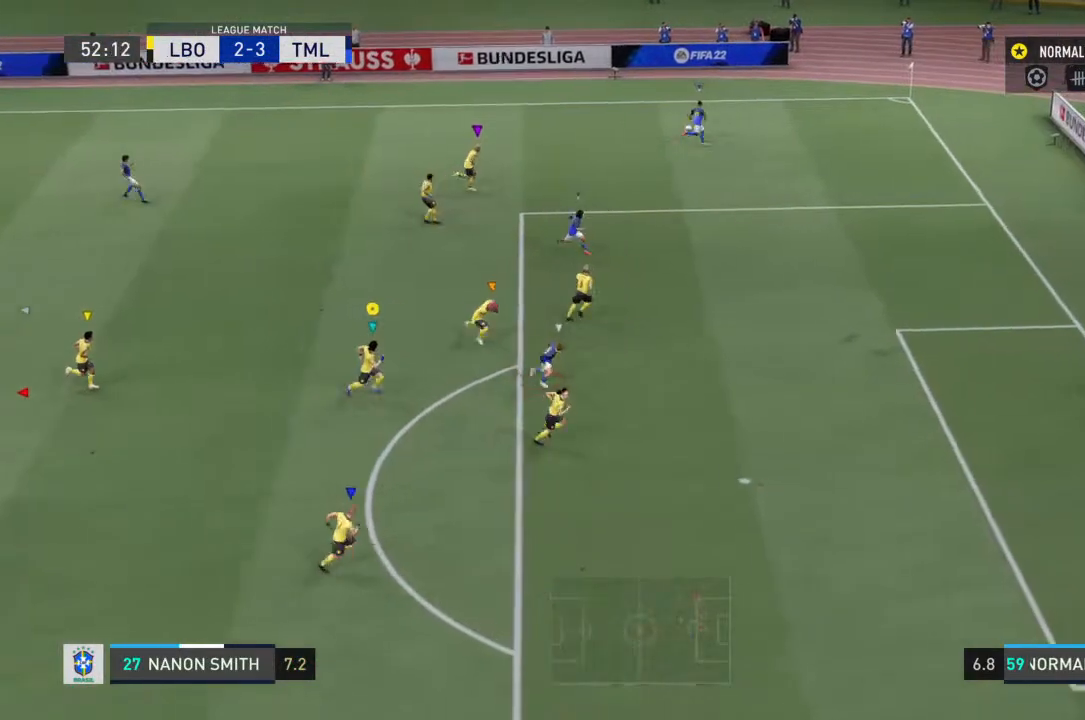
{"buttons": ["R2"], "left_stick": "down-right", "right_stick": "center", "events": []}